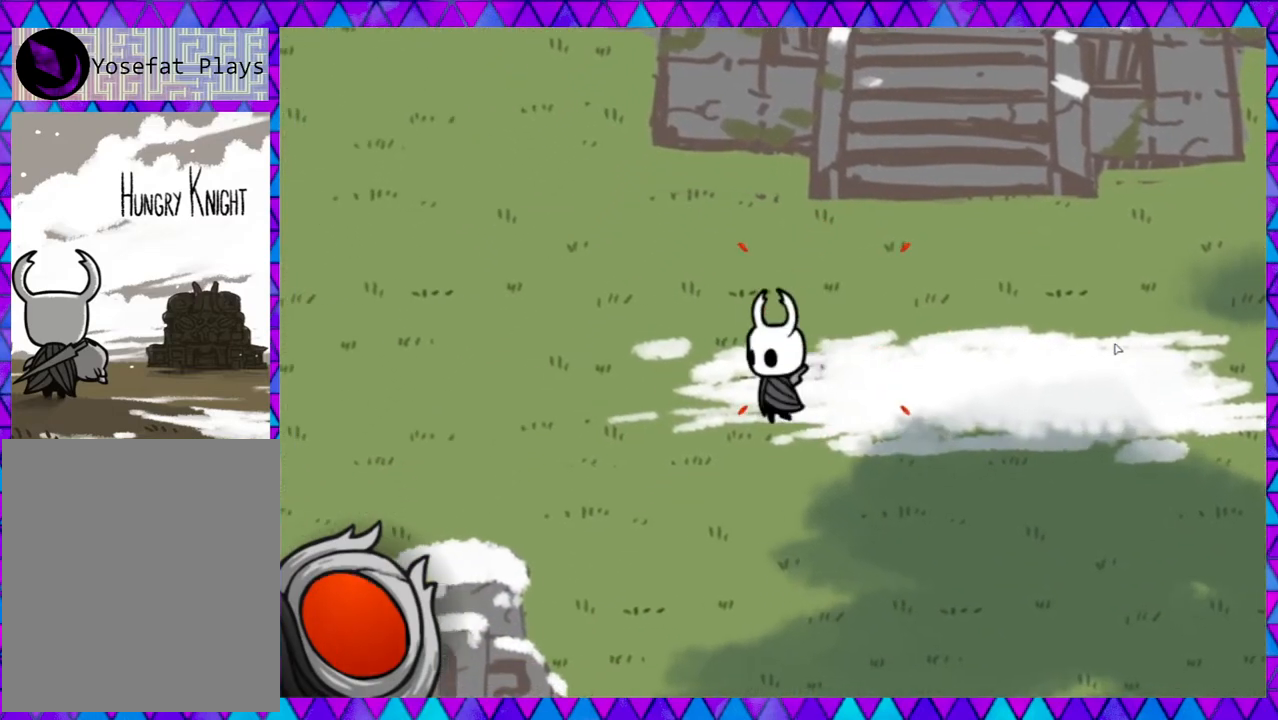
Gameplay with a controller (Nintendo layout); each line is a JSON object with the inputs held at the frame after it. "events" lists button and stick changes between this image and that frame as [ms after this image, input, new state], when the widget could be followed in between. Not read: L3 R3 right_stick.
{"buttons": [], "left_stick": "left", "events": [[150, "B", "down"], [350, "B", "up"]]}
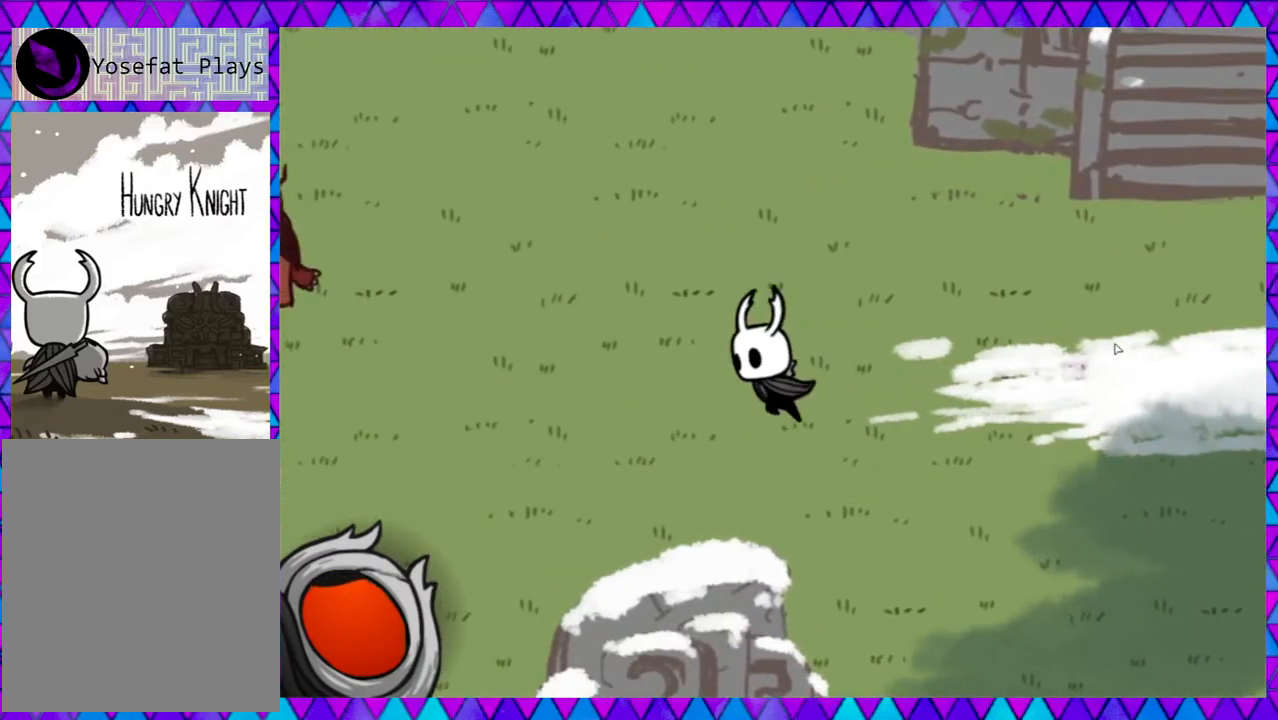
{"buttons": [], "left_stick": "left", "events": []}
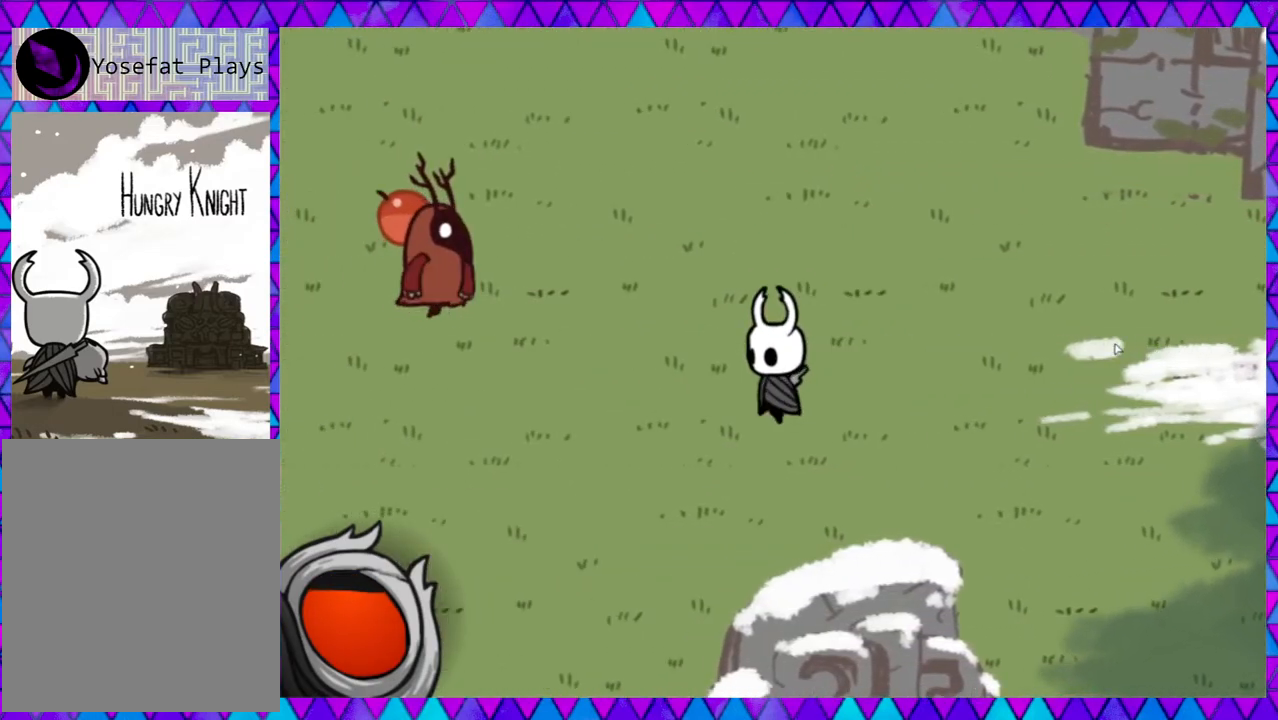
{"buttons": [], "left_stick": "up-left", "events": [[183, "left_stick", "up-left"]]}
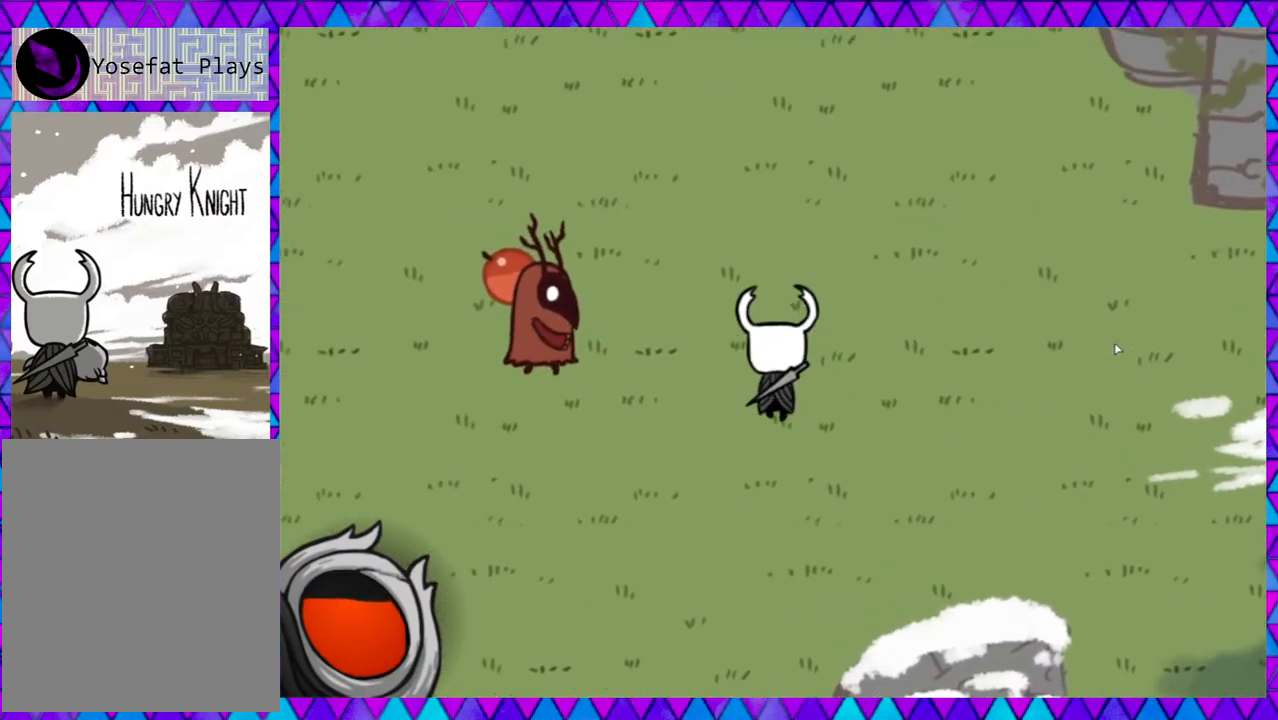
{"buttons": [], "left_stick": "left", "events": [[183, "left_stick", "left"], [233, "Y", "down"], [367, "Y", "up"]]}
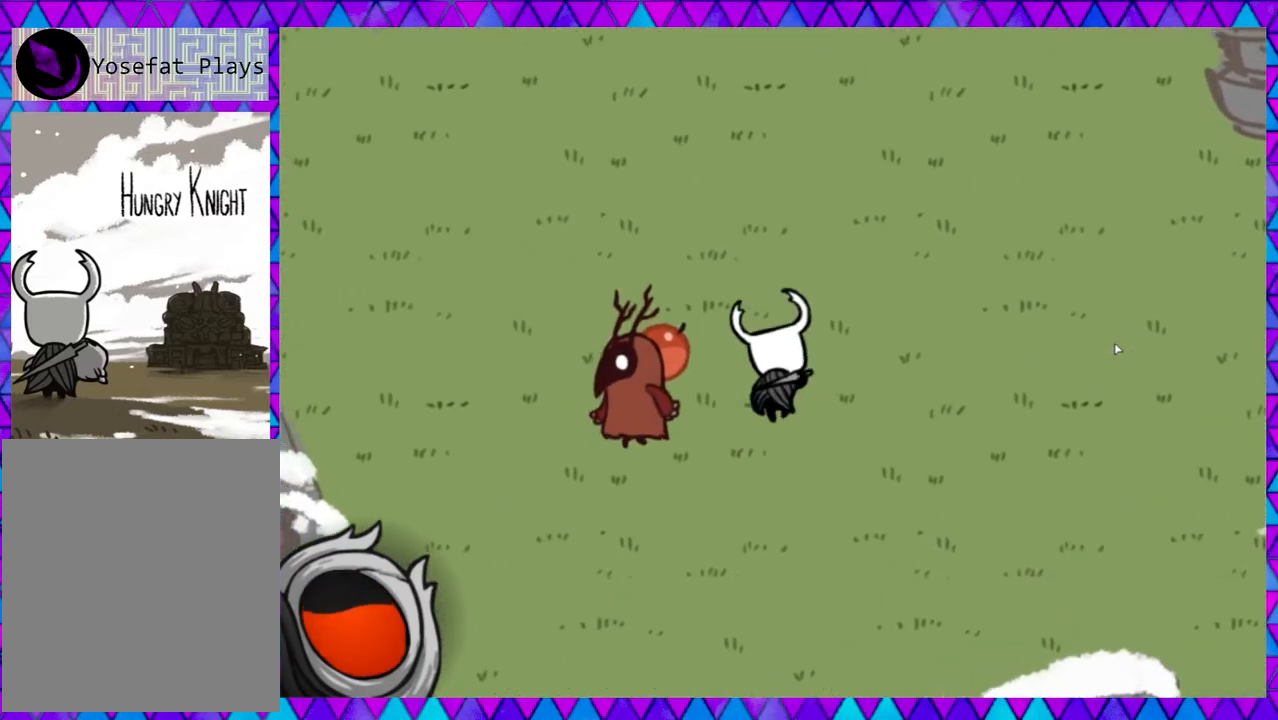
{"buttons": [], "left_stick": "down-left", "events": [[17, "left_stick", "up"], [200, "B", "down"], [367, "B", "up"], [450, "left_stick", "left"], [500, "left_stick", "down-left"]]}
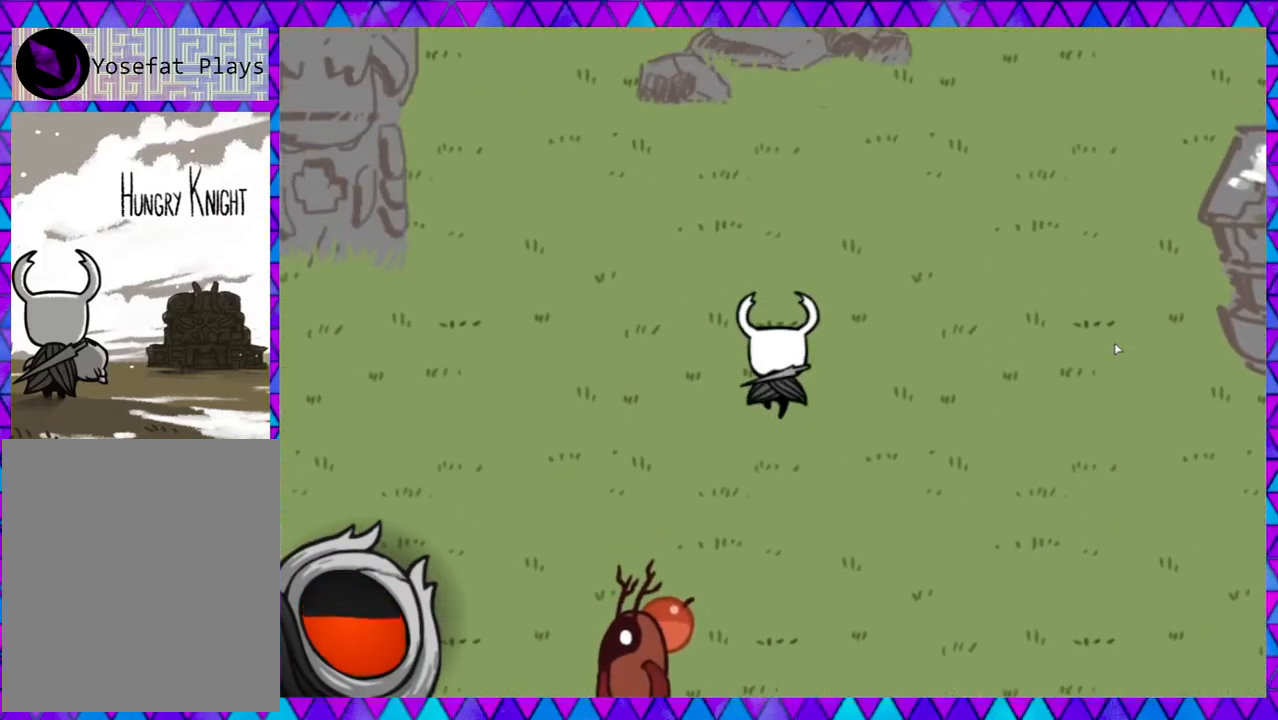
{"buttons": [], "left_stick": "down-left", "events": []}
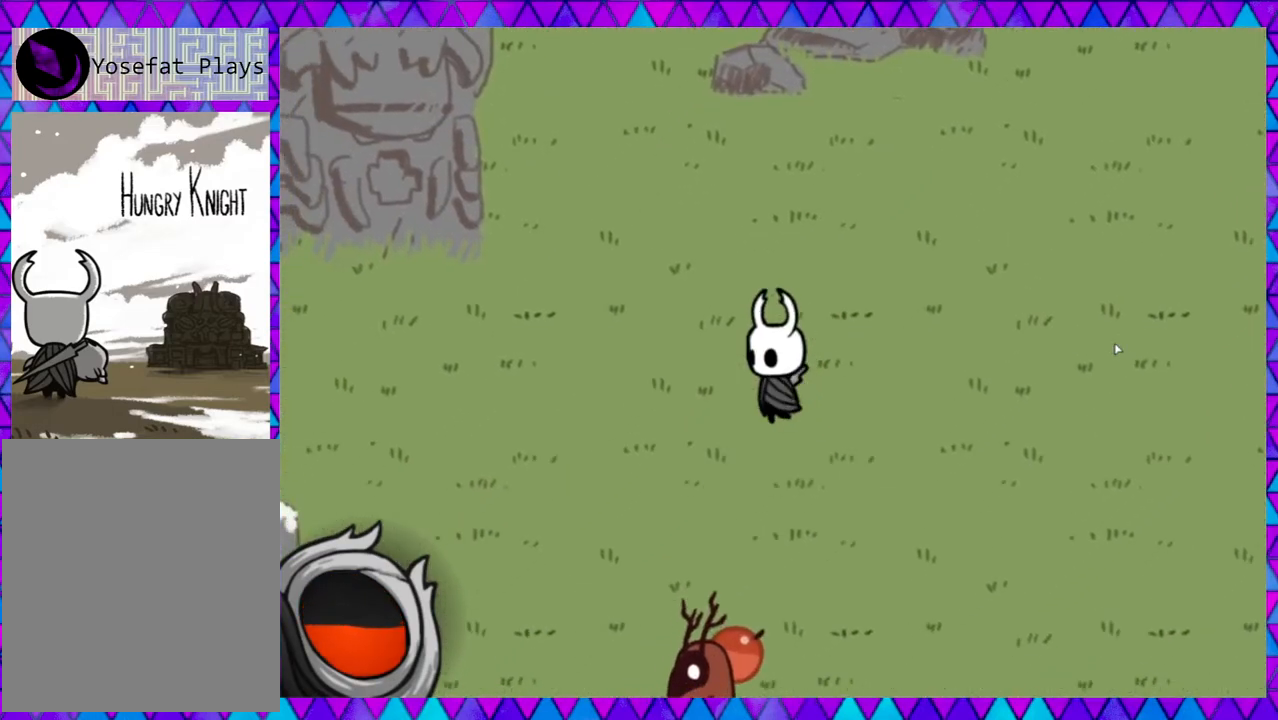
{"buttons": [], "left_stick": "down", "events": [[117, "left_stick", "down"]]}
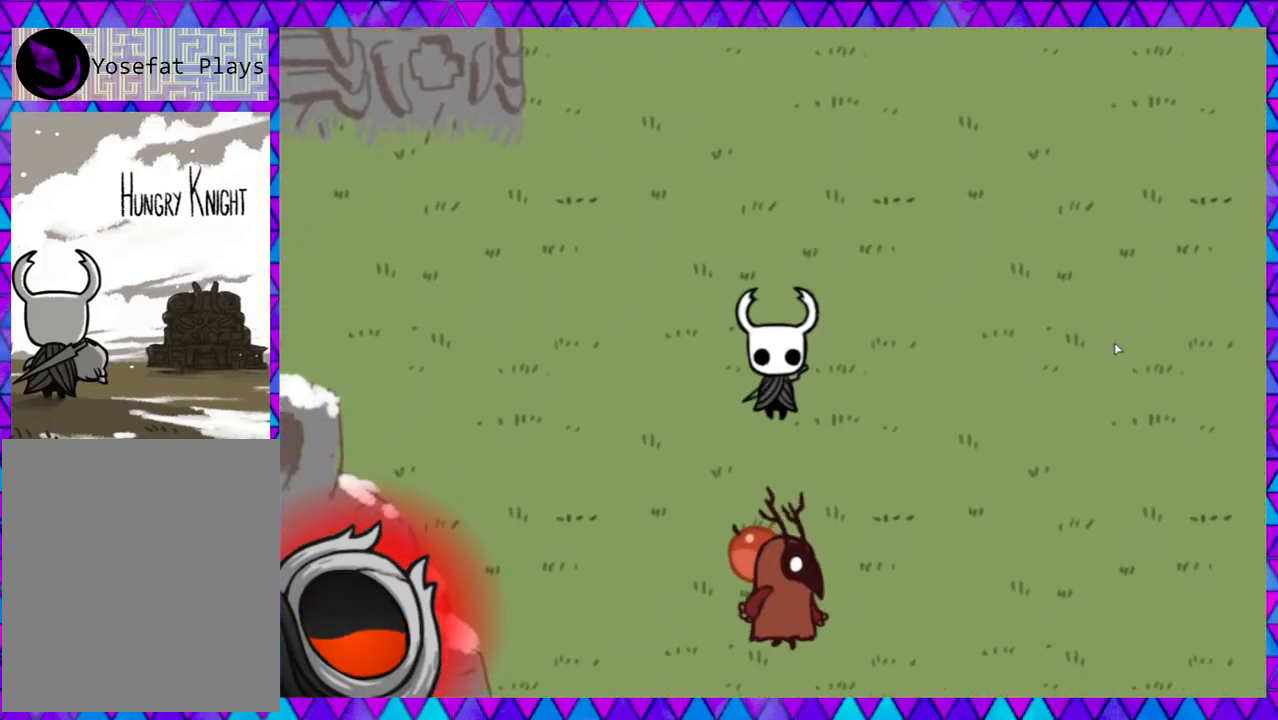
{"buttons": ["Y"], "left_stick": "down", "events": [[250, "Y", "down"], [417, "Y", "up"], [450, "Y", "down"]]}
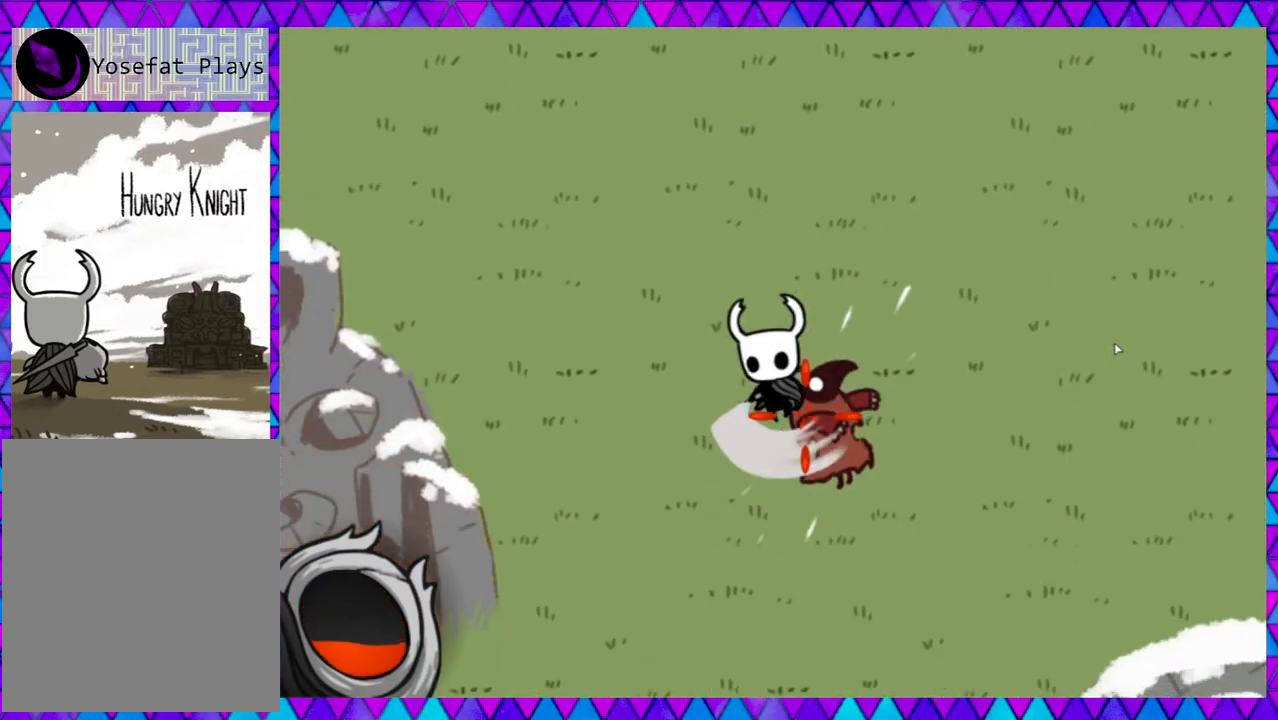
{"buttons": [], "left_stick": "up", "events": [[83, "Y", "up"], [250, "left_stick", "down-right"], [367, "left_stick", "right"], [500, "left_stick", "up"]]}
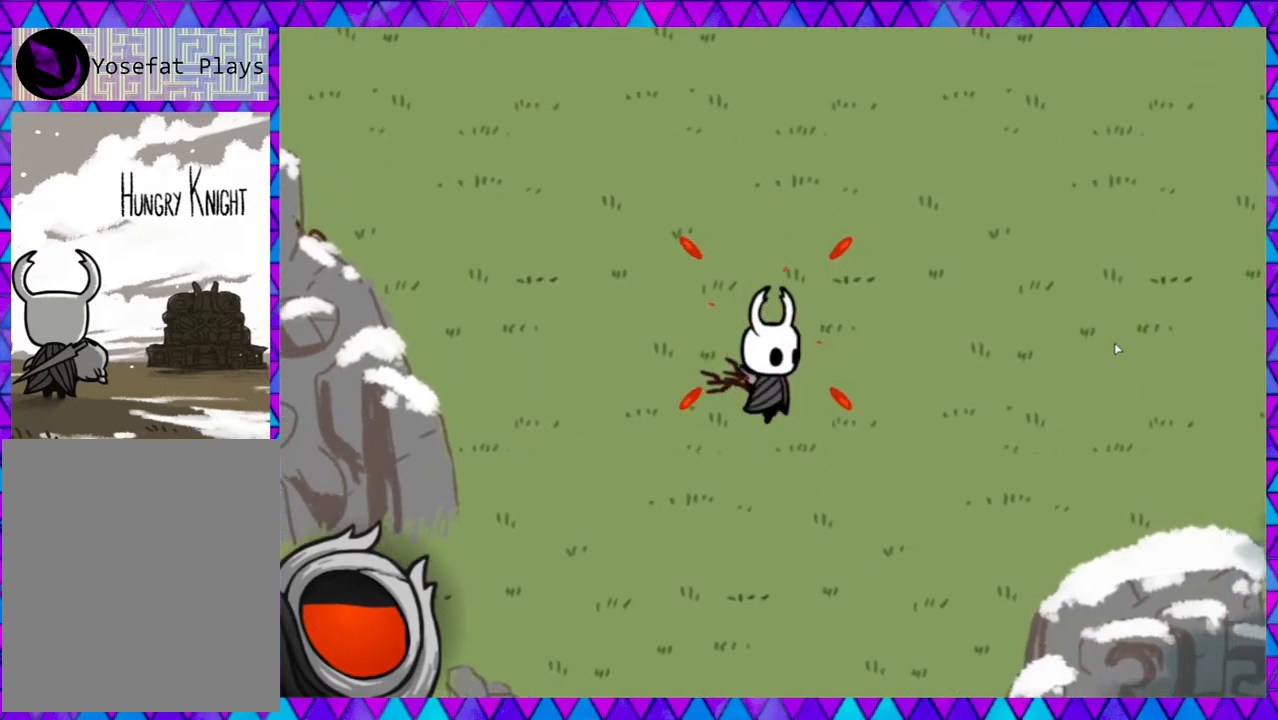
{"buttons": ["B"], "left_stick": "up-left", "events": [[33, "left_stick", "up-left"], [350, "B", "down"]]}
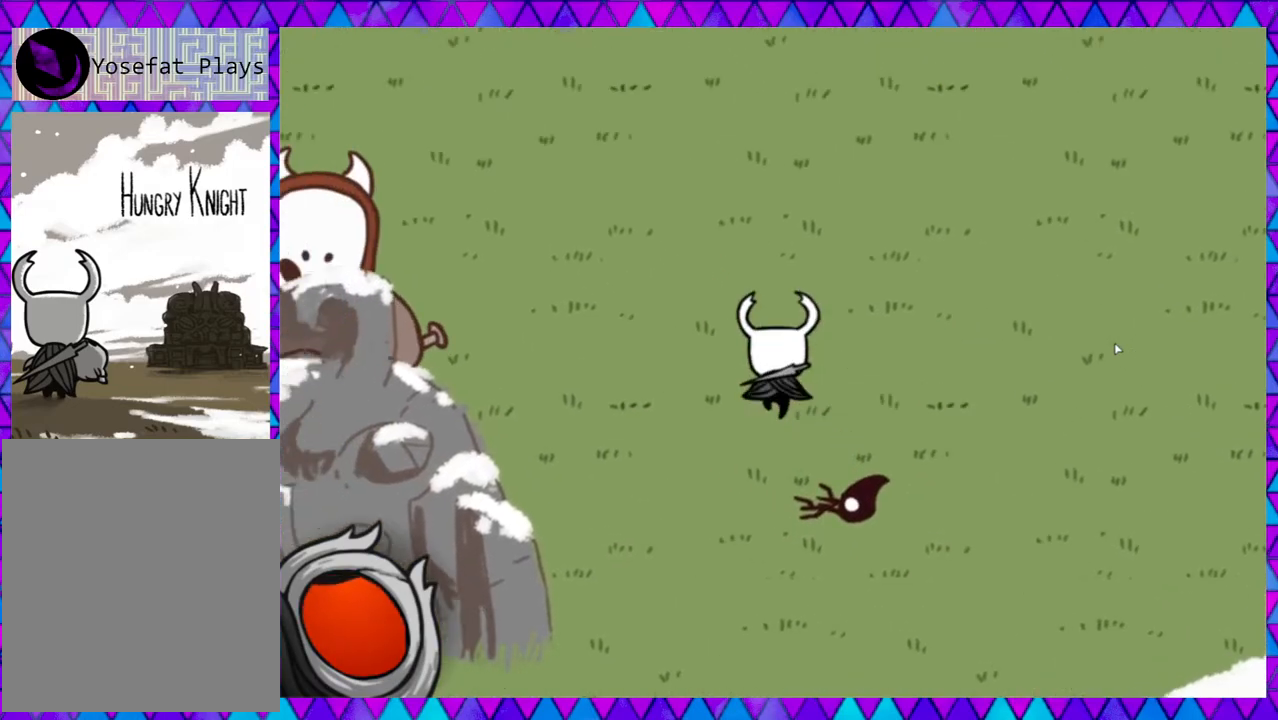
{"buttons": [], "left_stick": "left", "events": [[133, "B", "up"], [250, "left_stick", "left"]]}
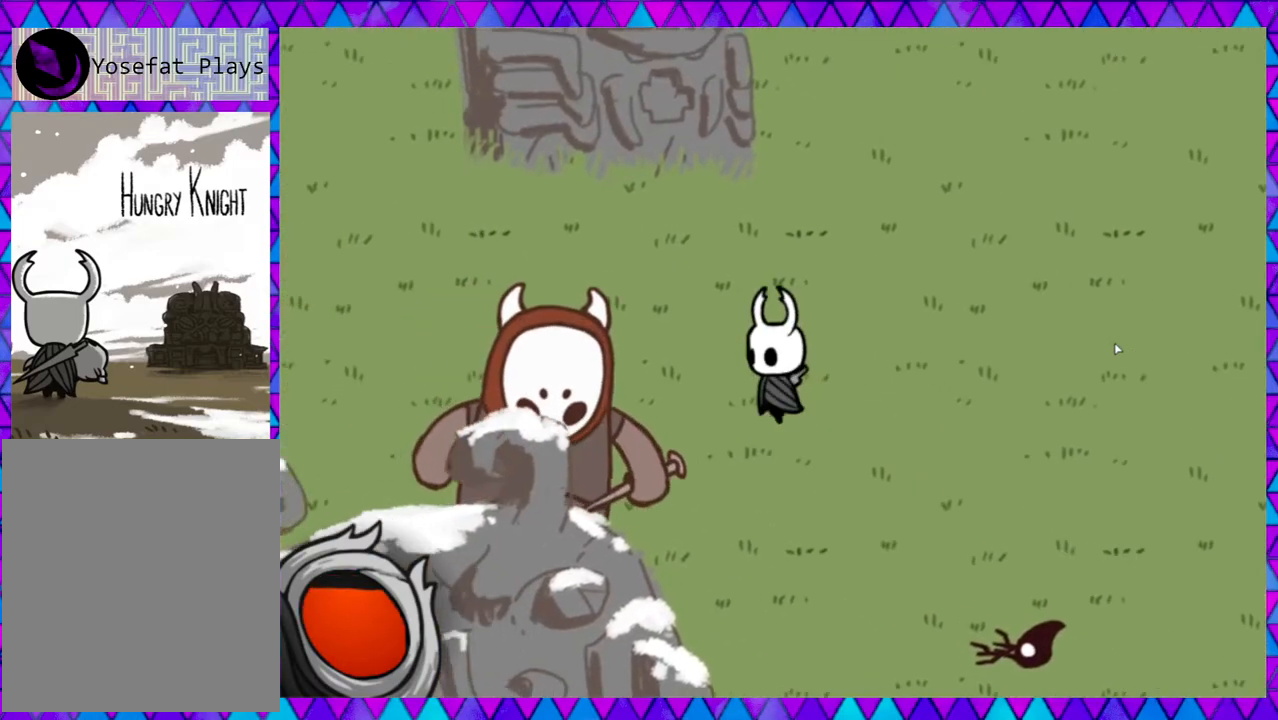
{"buttons": ["B"], "left_stick": "right", "events": [[167, "Y", "down"], [300, "Y", "up"], [400, "left_stick", "center"], [450, "left_stick", "right"], [500, "B", "down"]]}
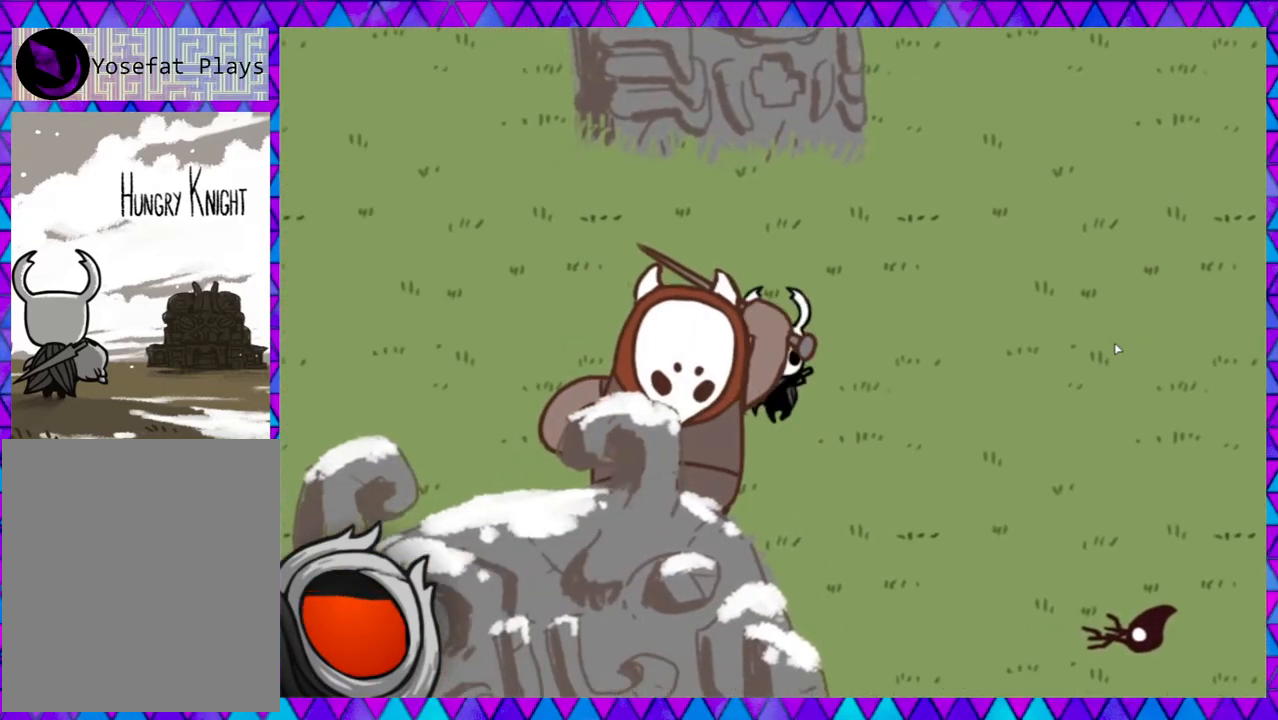
{"buttons": [], "left_stick": "left", "events": [[133, "B", "up"], [500, "left_stick", "left"]]}
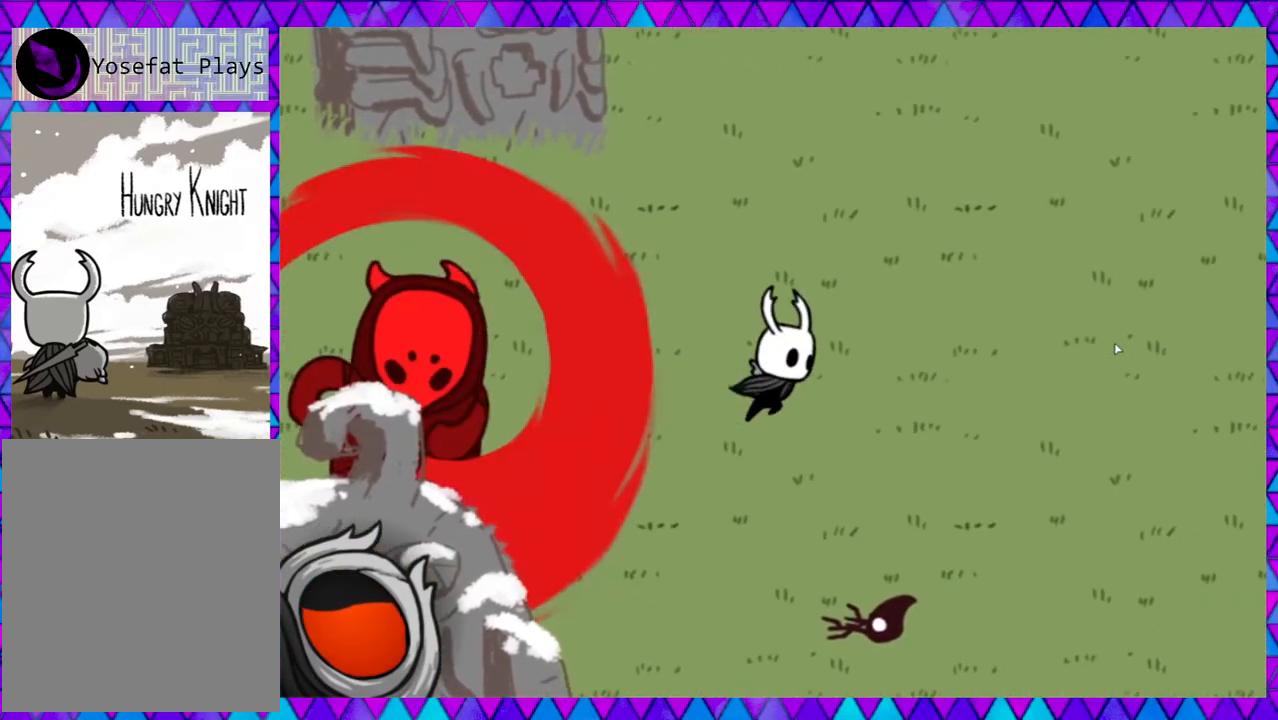
{"buttons": [], "left_stick": "left", "events": []}
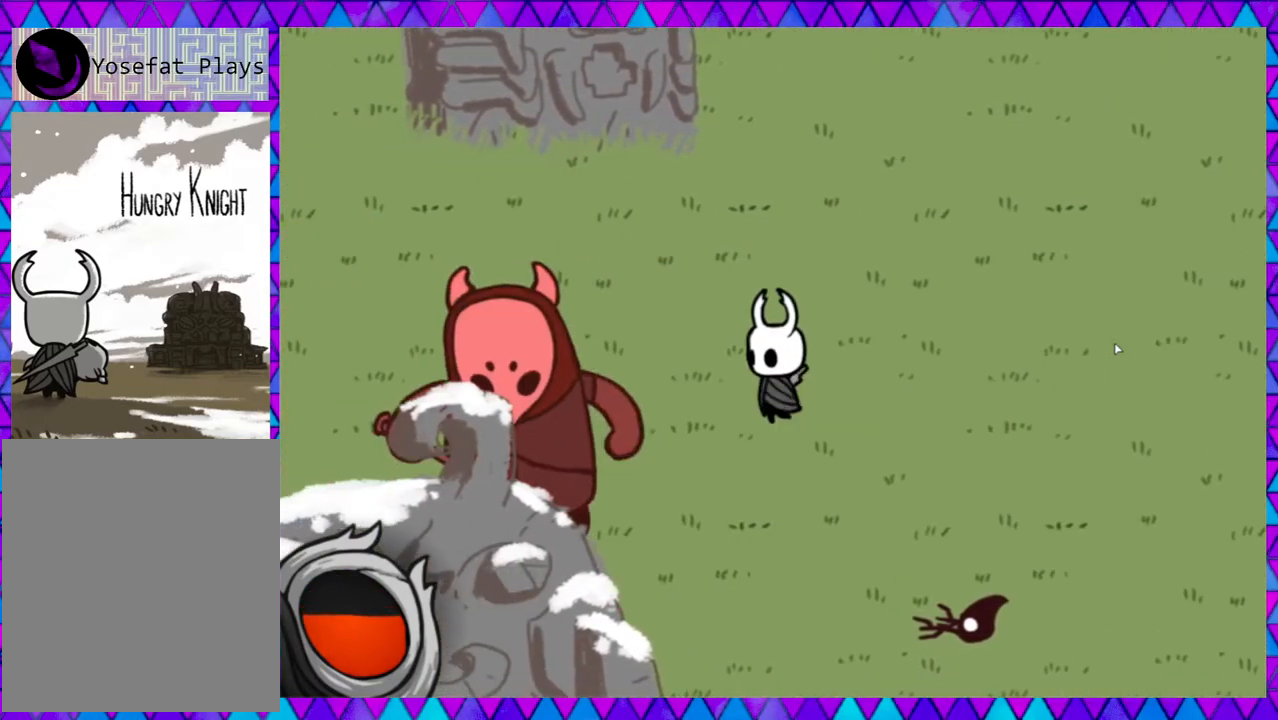
{"buttons": [], "left_stick": "left", "events": [[267, "Y", "down"], [450, "Y", "up"]]}
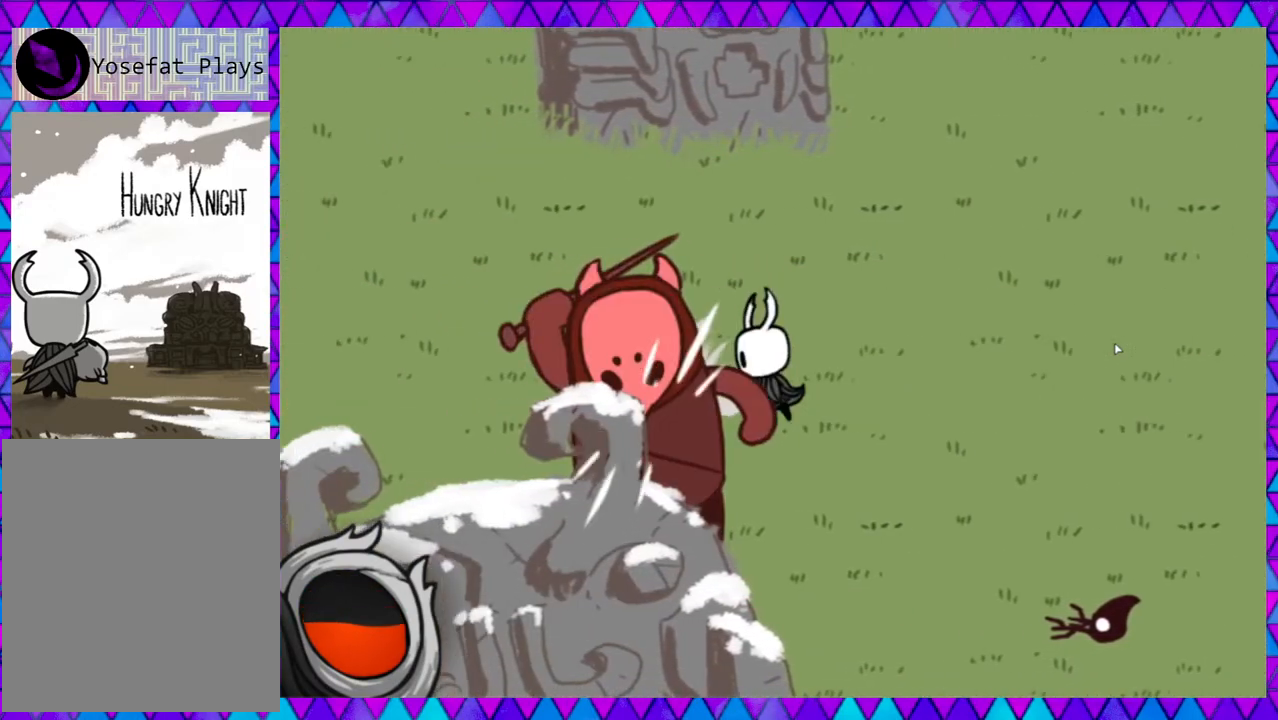
{"buttons": [], "left_stick": "right", "events": [[67, "left_stick", "right"], [183, "B", "down"], [367, "B", "up"]]}
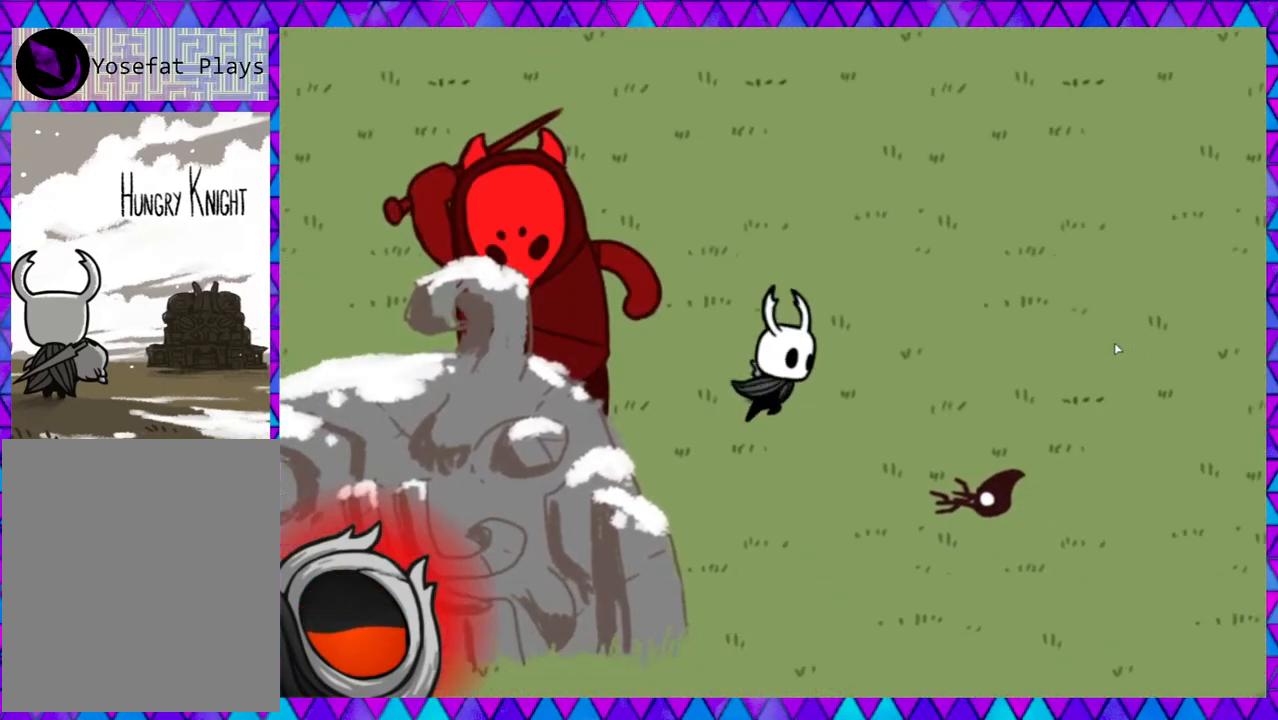
{"buttons": [], "left_stick": "up-left", "events": [[33, "left_stick", "left"], [383, "left_stick", "up-left"]]}
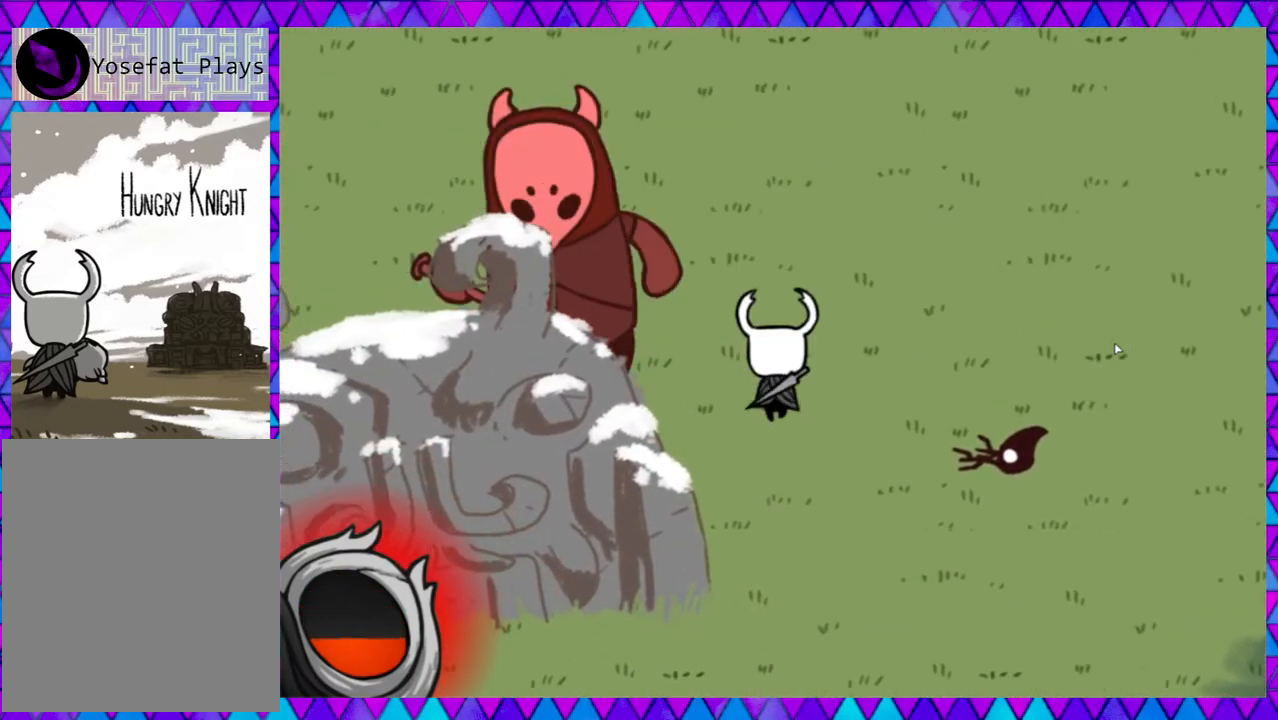
{"buttons": ["Y"], "left_stick": "left", "events": [[150, "Y", "down"], [200, "Y", "up"], [200, "left_stick", "left"], [317, "Y", "down"], [400, "Y", "up"], [450, "Y", "down"]]}
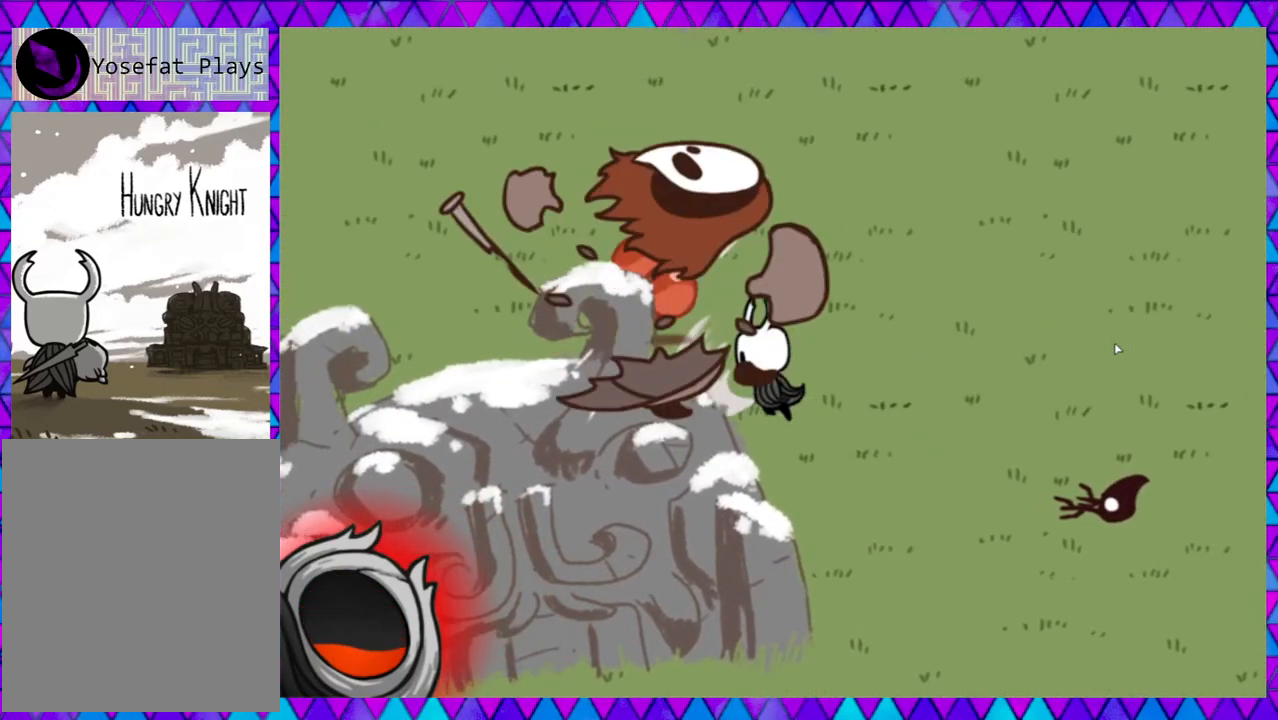
{"buttons": [], "left_stick": "up-left", "events": [[17, "Y", "up"], [83, "Y", "down"], [167, "Y", "up"], [200, "left_stick", "up-left"]]}
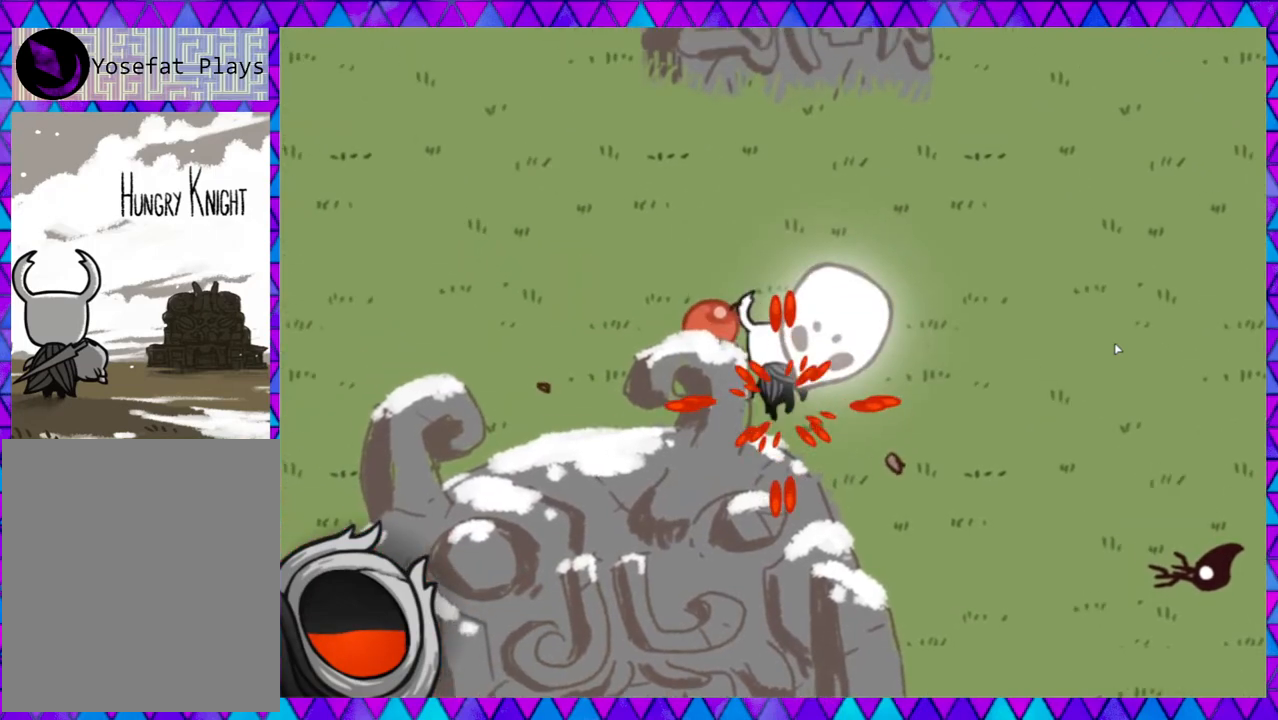
{"buttons": [], "left_stick": "up", "events": [[417, "left_stick", "up"]]}
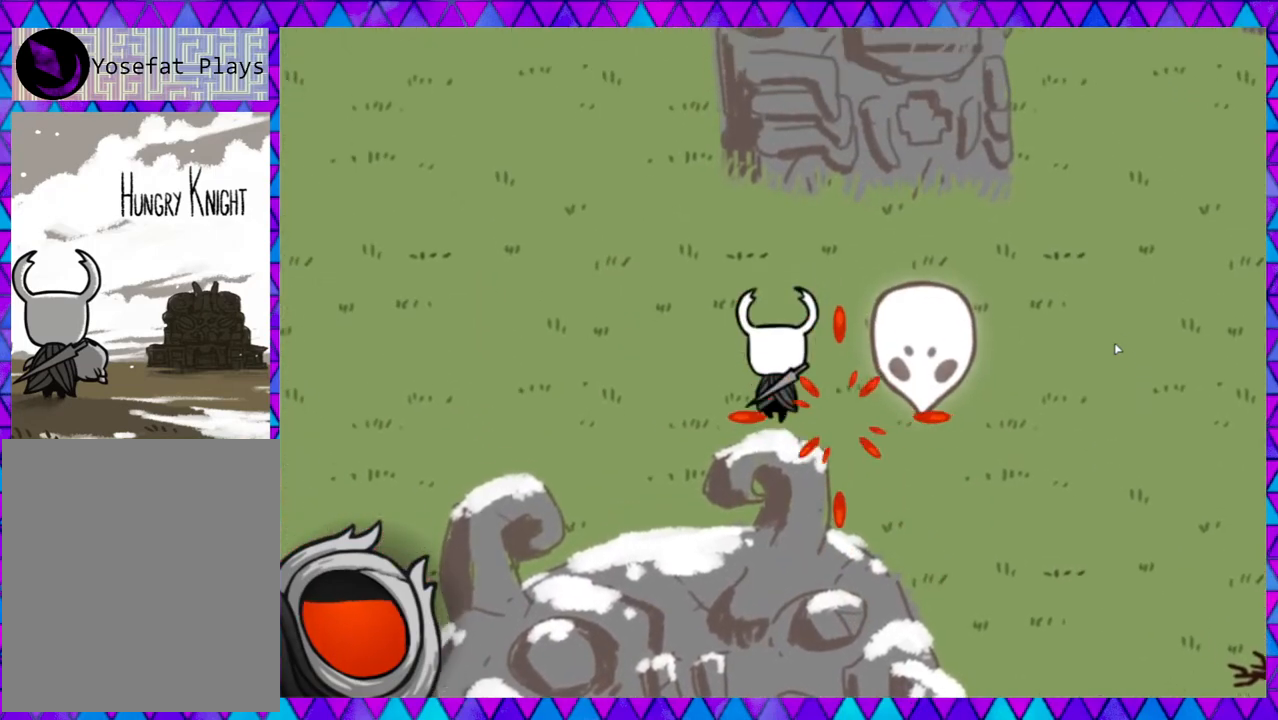
{"buttons": [], "left_stick": "up-left", "events": [[33, "left_stick", "up-left"], [117, "B", "down"], [350, "B", "up"]]}
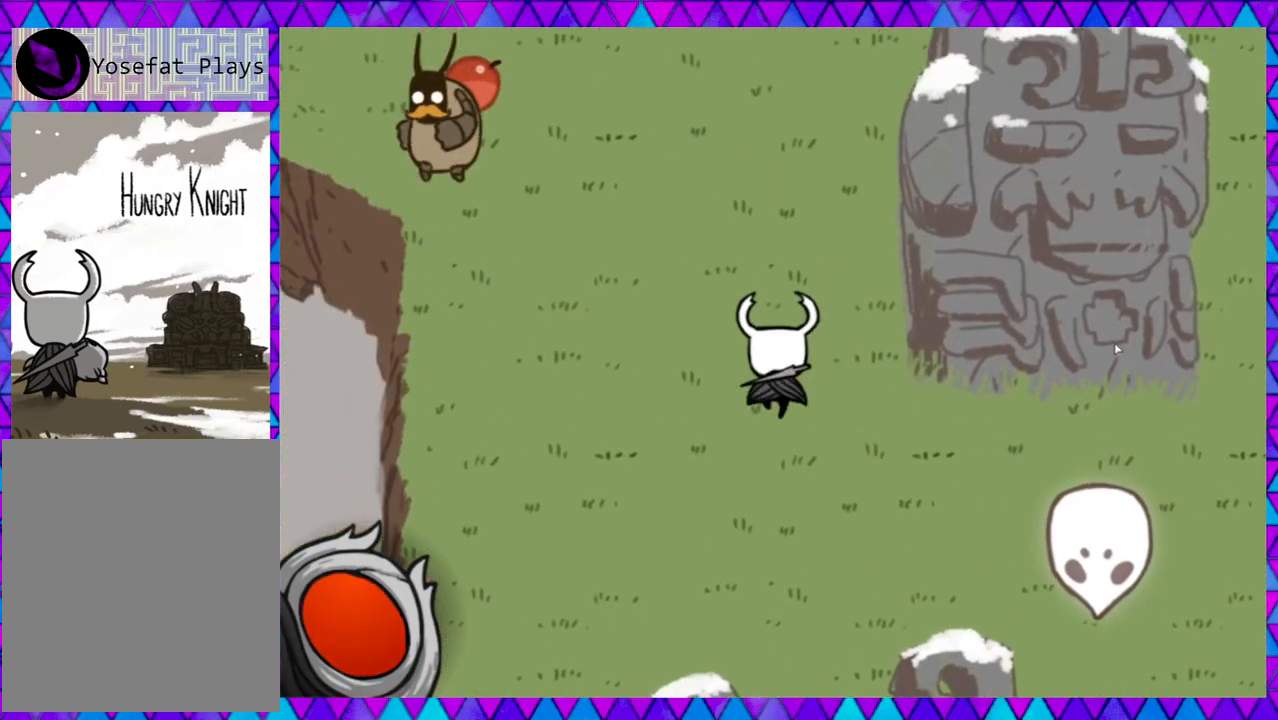
{"buttons": [], "left_stick": "up-left", "events": []}
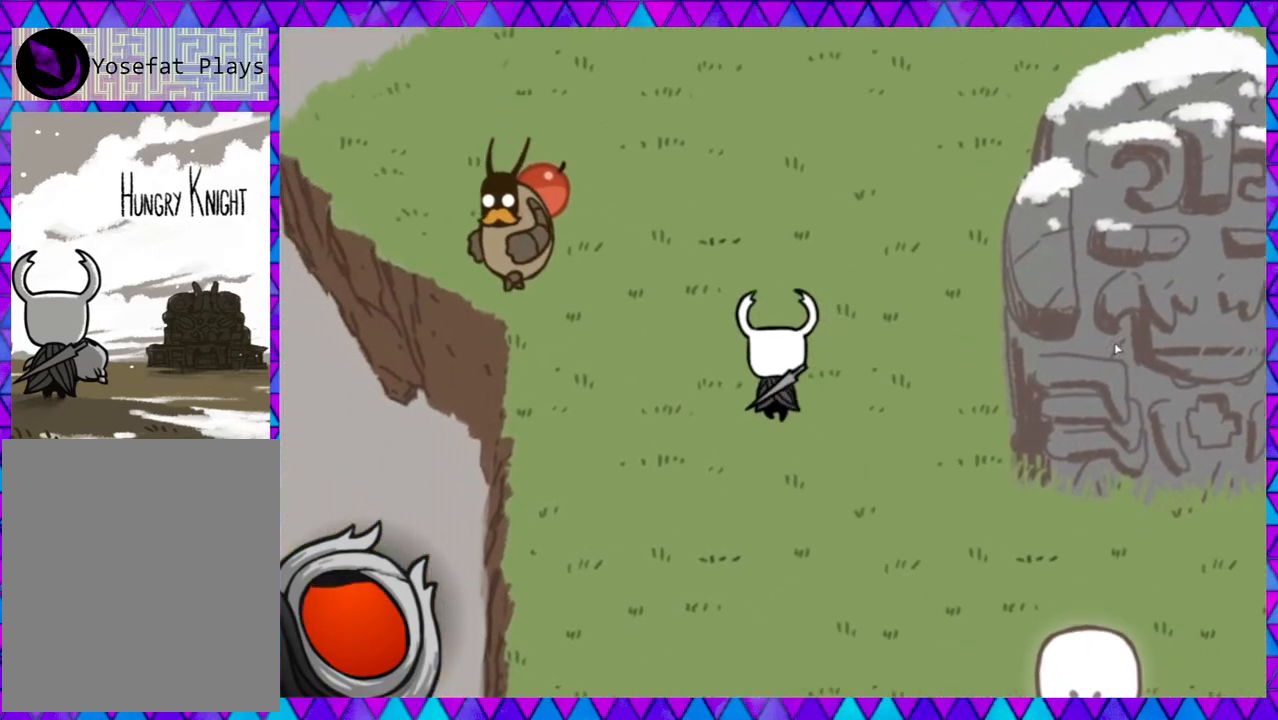
{"buttons": [], "left_stick": "up-left", "events": []}
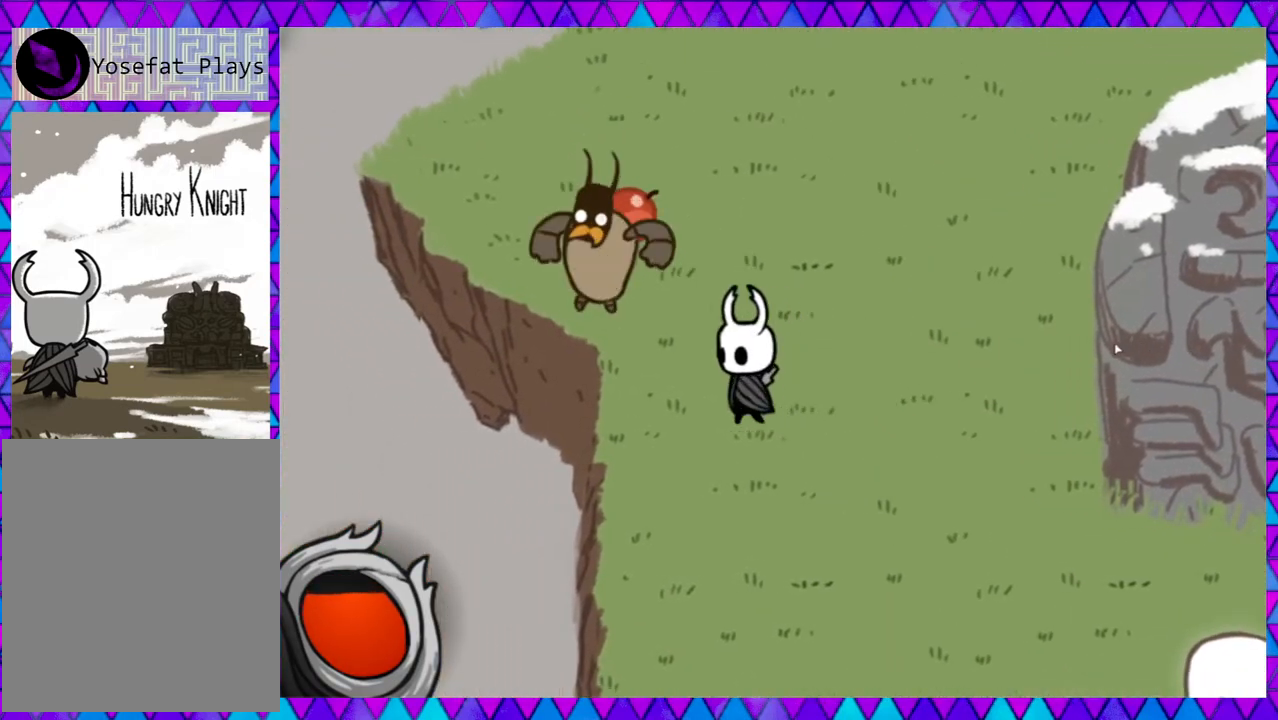
{"buttons": [], "left_stick": "up", "events": [[33, "Y", "down"], [150, "Y", "up"], [183, "Y", "down"], [283, "Y", "up"], [317, "left_stick", "up"], [350, "Y", "down"], [433, "Y", "up"]]}
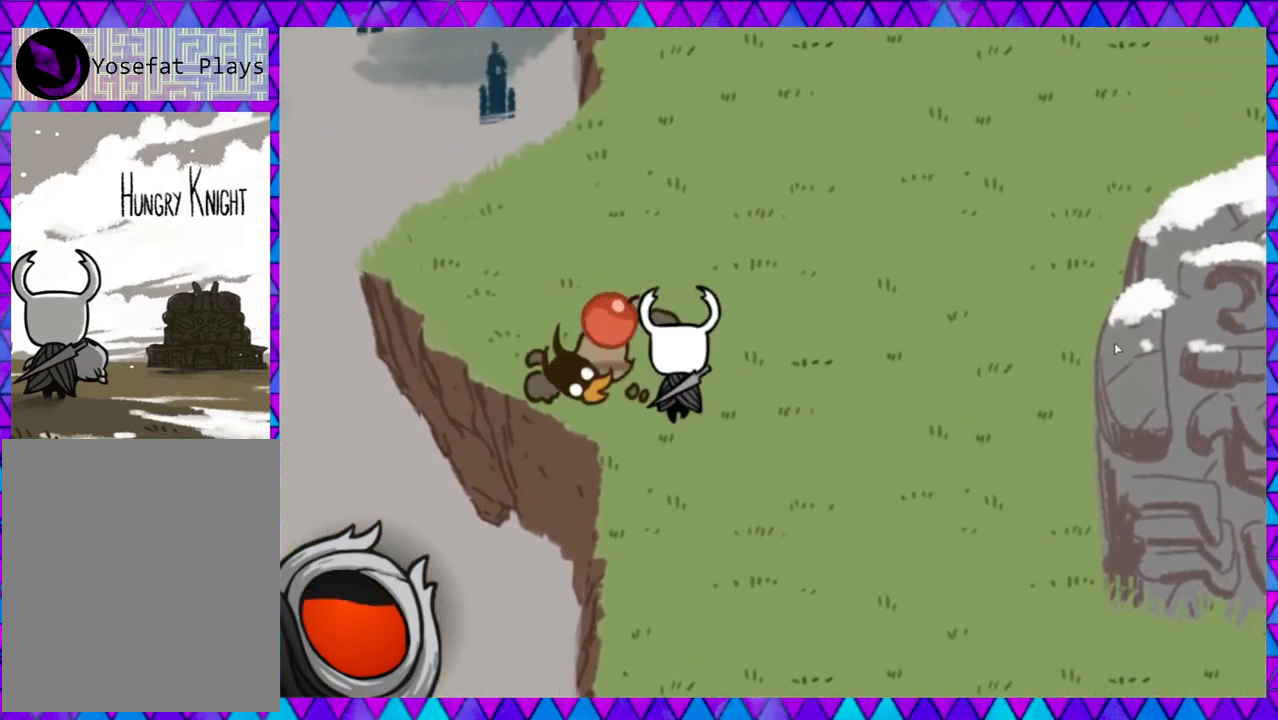
{"buttons": [], "left_stick": "down-left", "events": [[283, "left_stick", "left"], [383, "left_stick", "down-left"]]}
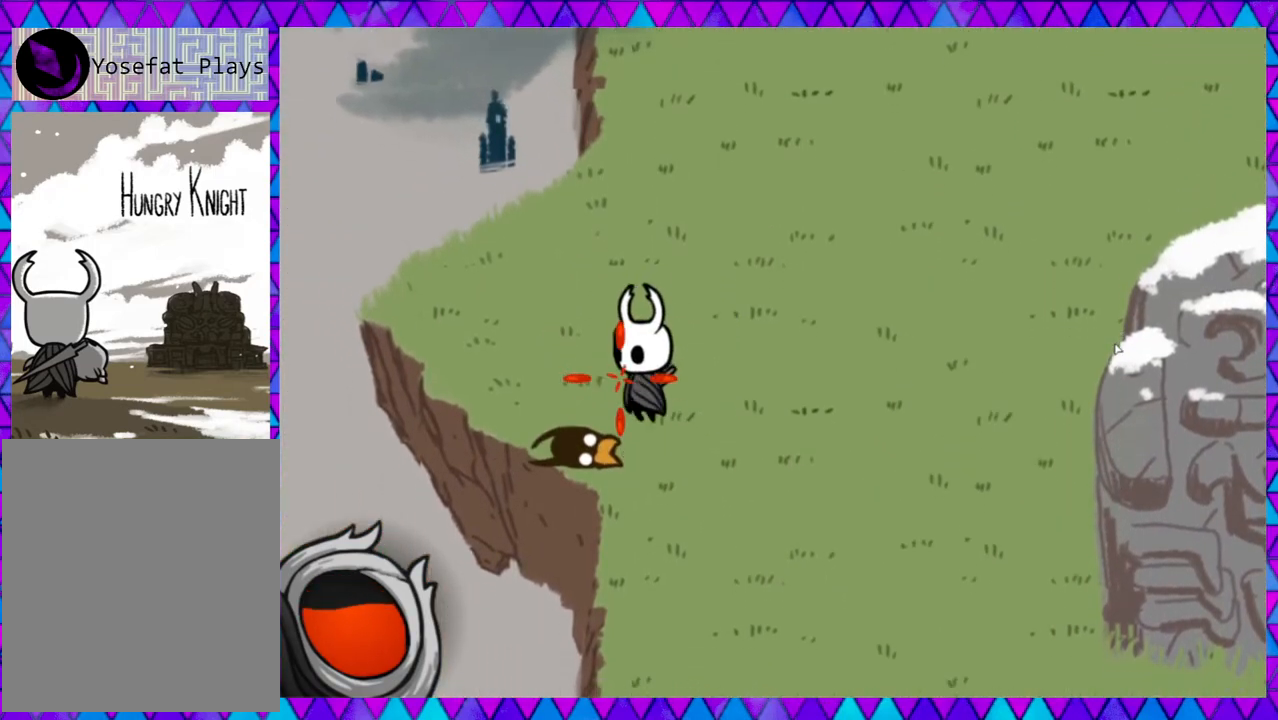
{"buttons": ["B"], "left_stick": "right", "events": [[67, "left_stick", "down-right"], [117, "left_stick", "right"], [333, "B", "down"]]}
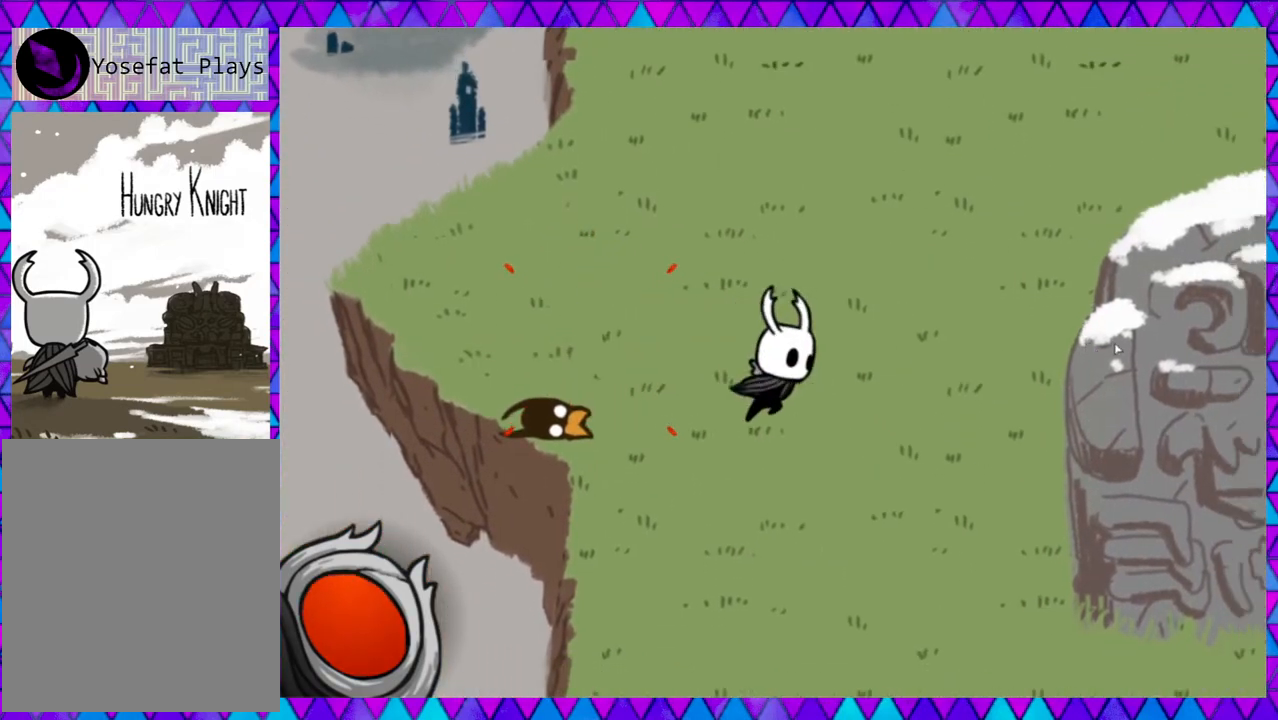
{"buttons": [], "left_stick": "up-right", "events": [[33, "B", "up"], [283, "left_stick", "up-right"]]}
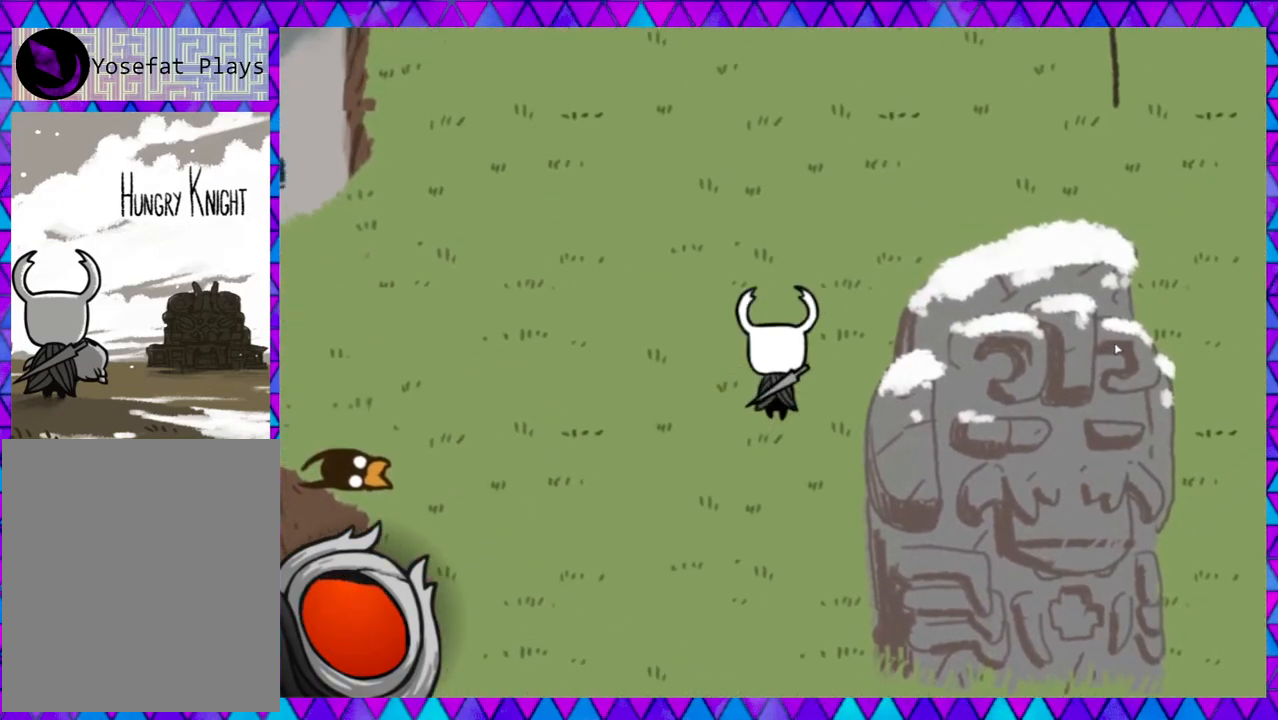
{"buttons": [], "left_stick": "up-right", "events": [[150, "B", "down"], [333, "B", "up"]]}
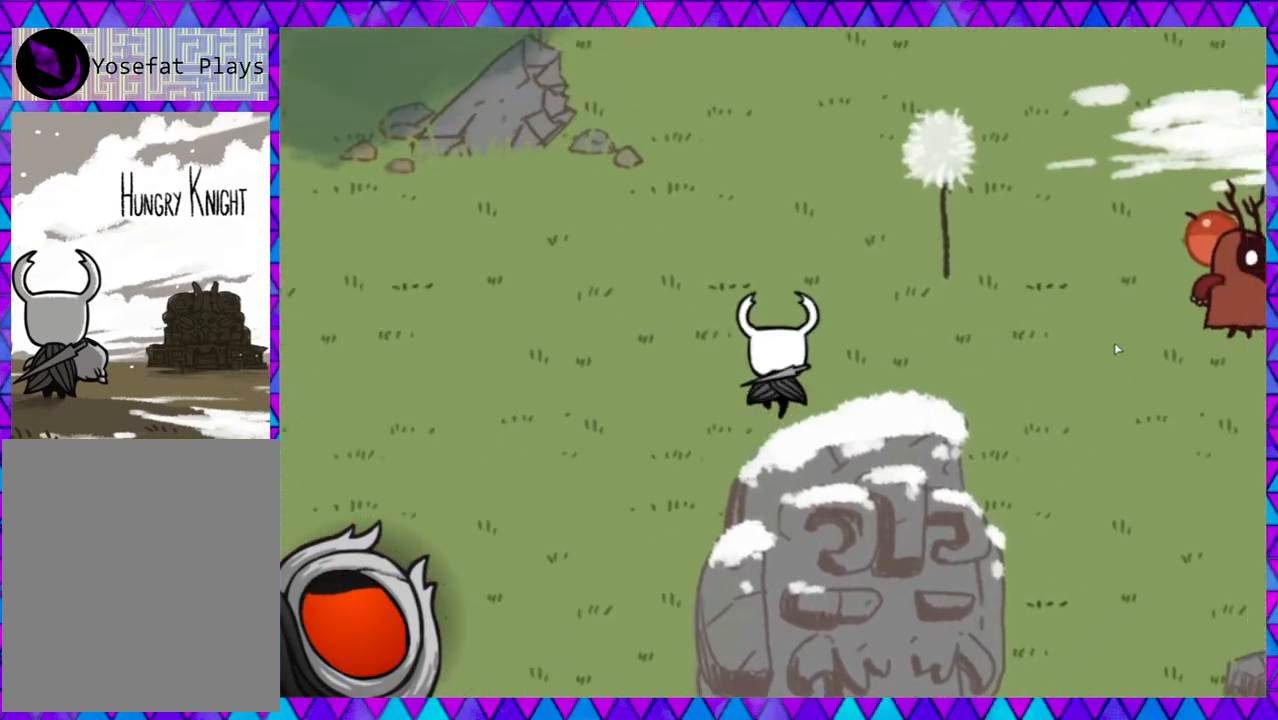
{"buttons": [], "left_stick": "down", "events": [[83, "left_stick", "up"], [367, "left_stick", "down"]]}
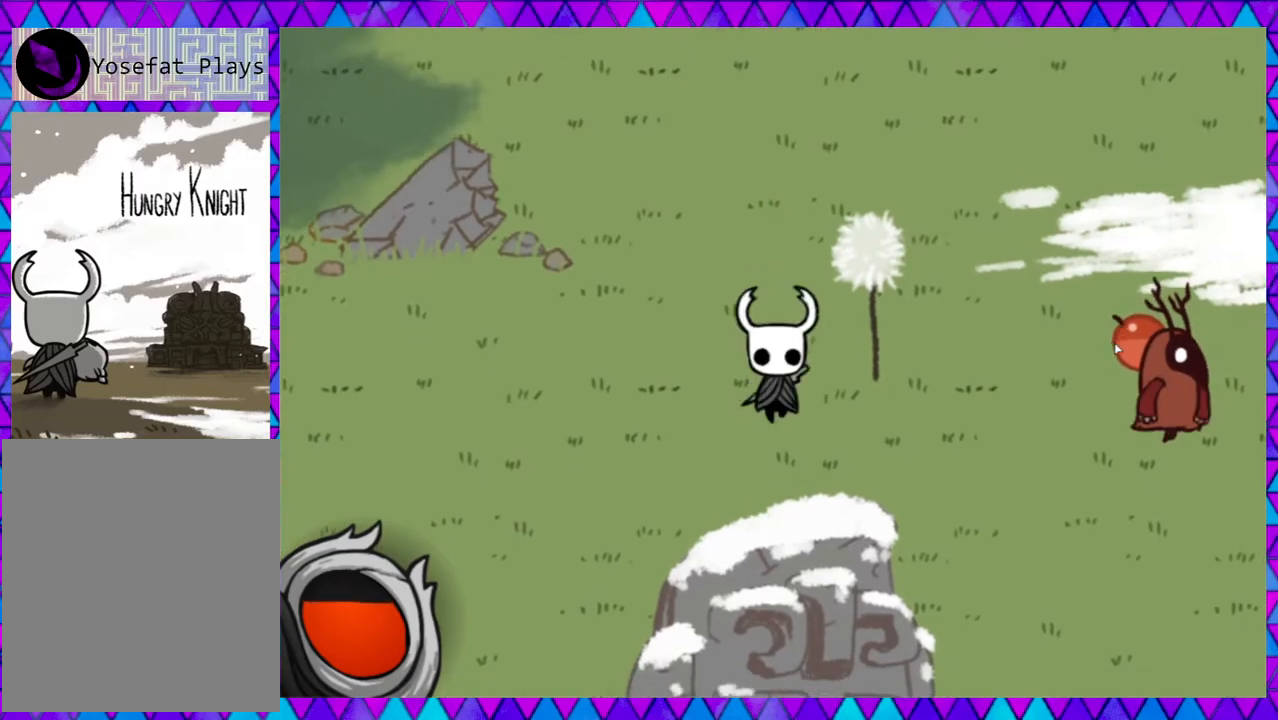
{"buttons": [], "left_stick": "right", "events": [[83, "left_stick", "down-right"], [200, "left_stick", "right"]]}